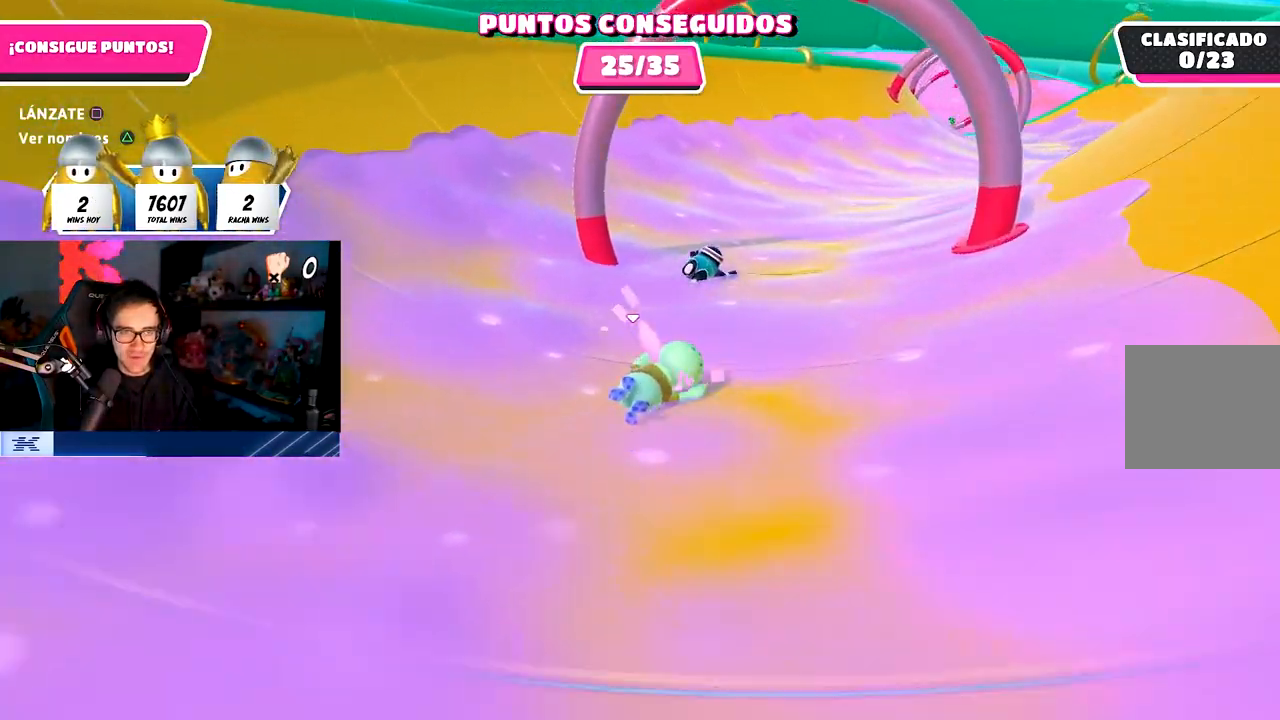
Gameplay with a controller (PlayStation layout); each line is a JSON object with the inputs held at the frame after it. "events" lists button and stick changes between this image and that frame as [ms after this image, input, new state], when the widget could be followed in between.
{"buttons": [], "left_stick": "up-right", "right_stick": "center", "events": []}
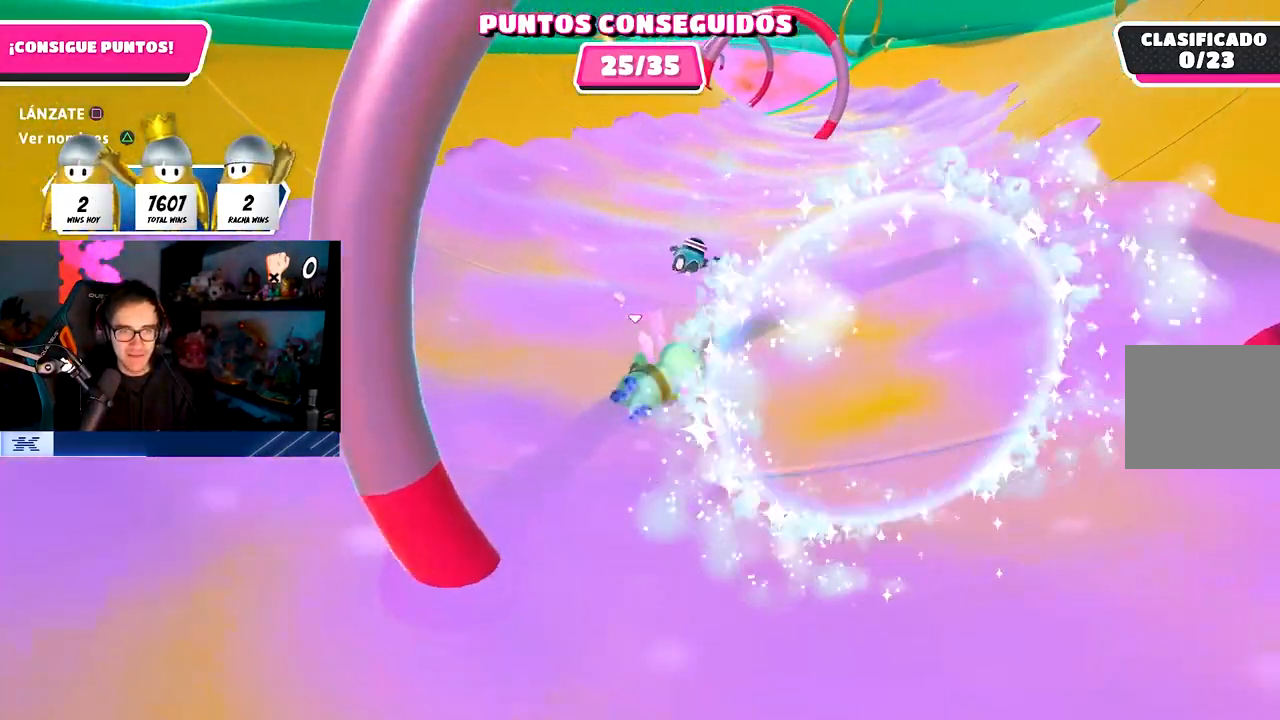
{"buttons": [], "left_stick": "up-right", "right_stick": "center", "events": []}
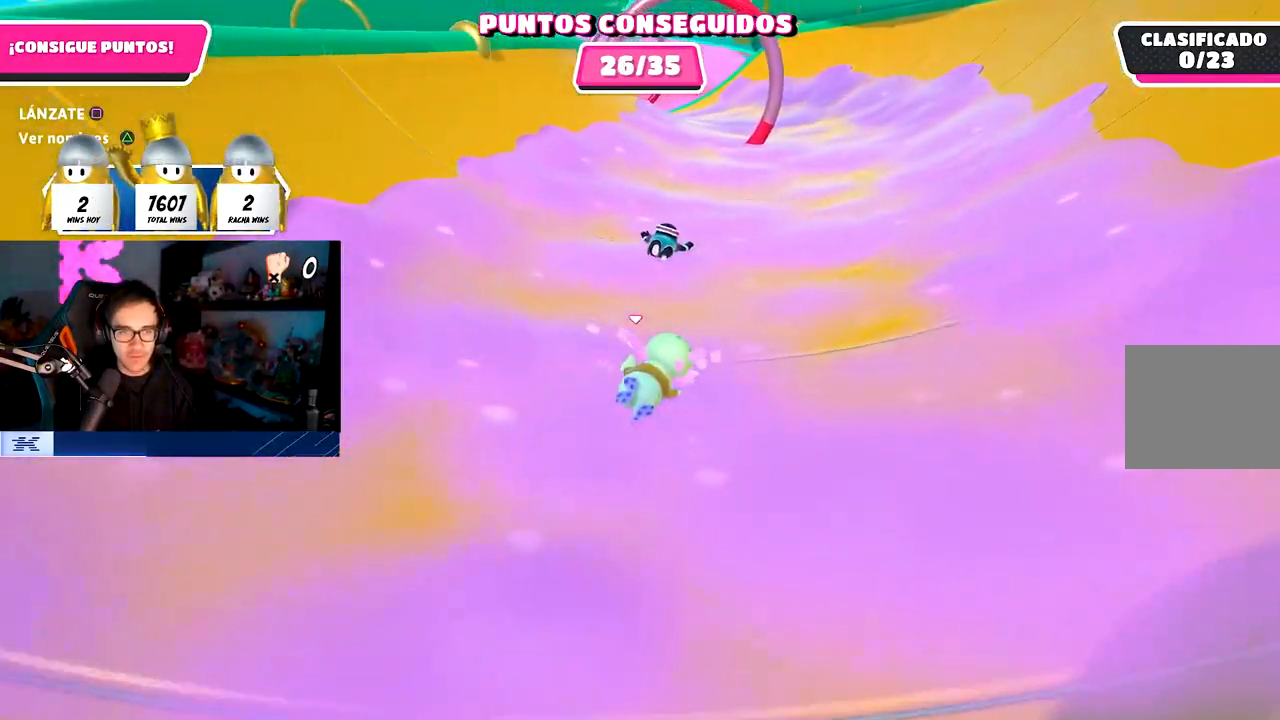
{"buttons": [], "left_stick": "up", "right_stick": "center", "events": [[433, "left_stick", "up"]]}
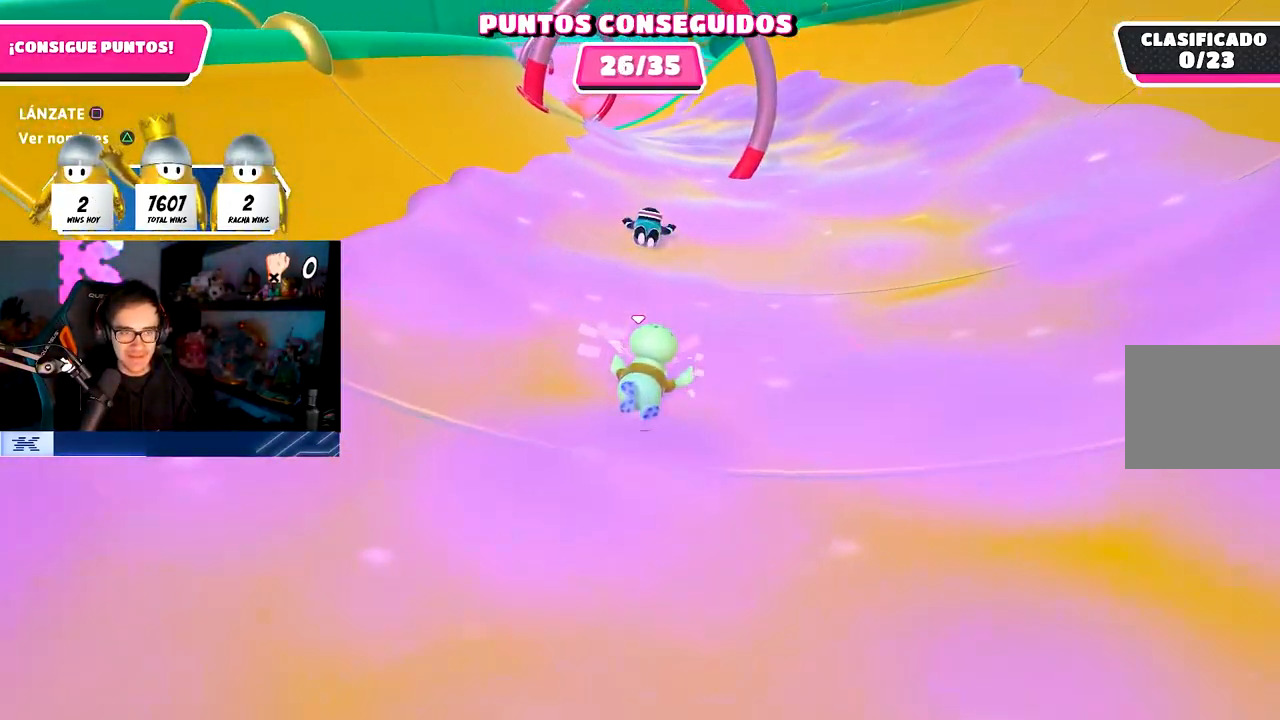
{"buttons": [], "left_stick": "up", "right_stick": "center", "events": []}
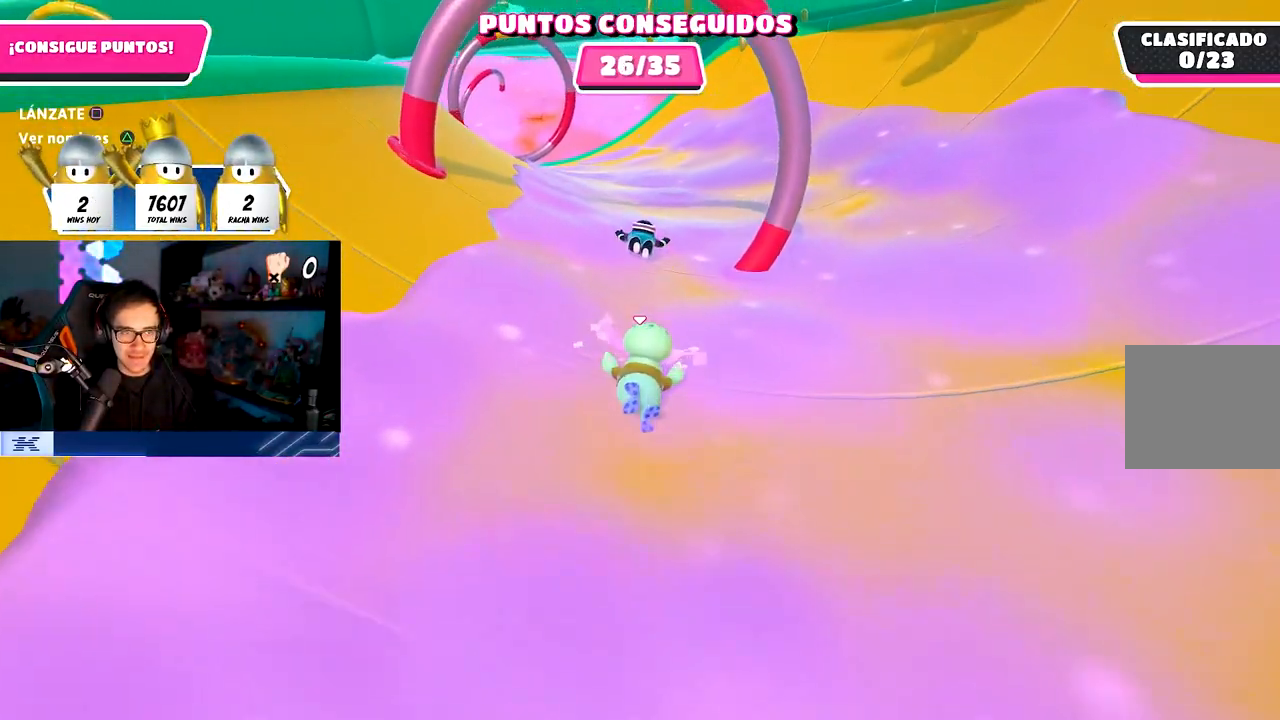
{"buttons": [], "left_stick": "up-left", "right_stick": "down-left", "events": [[250, "left_stick", "up-left"], [283, "right_stick", "left"], [383, "right_stick", "down-left"]]}
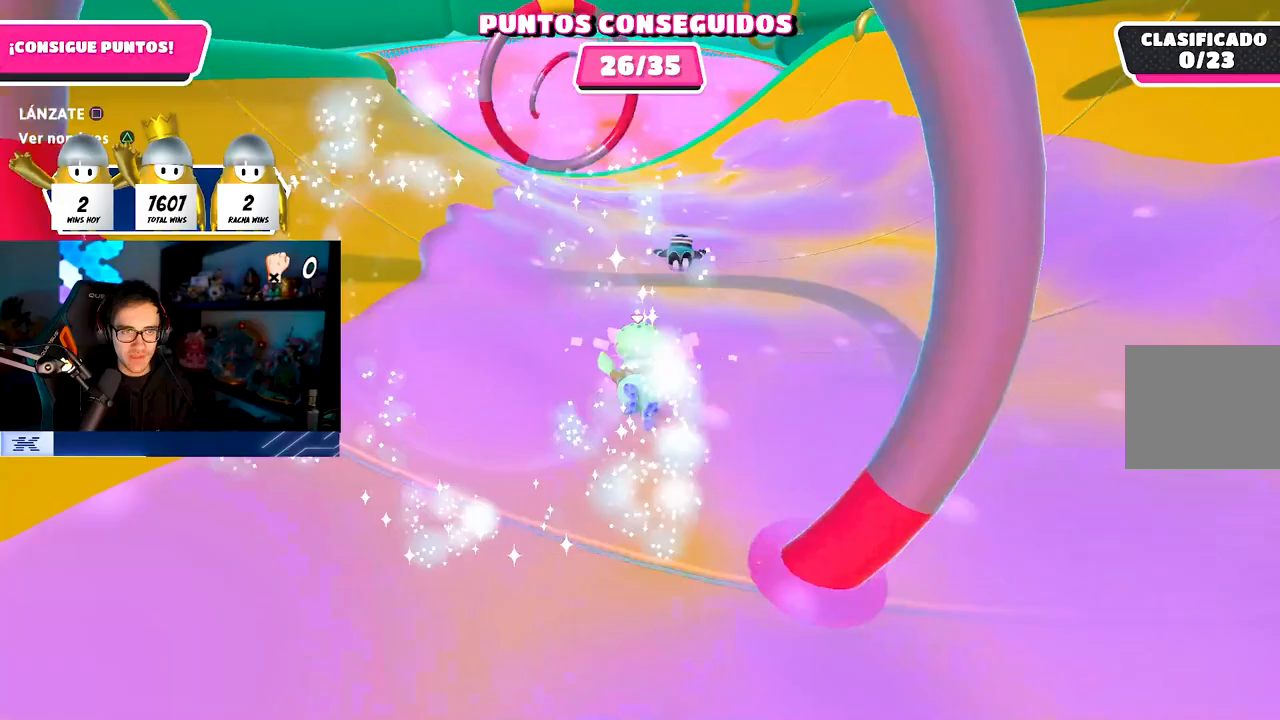
{"buttons": [], "left_stick": "up-left", "right_stick": "center", "events": [[183, "right_stick", "center"], [350, "right_stick", "left"], [500, "right_stick", "center"]]}
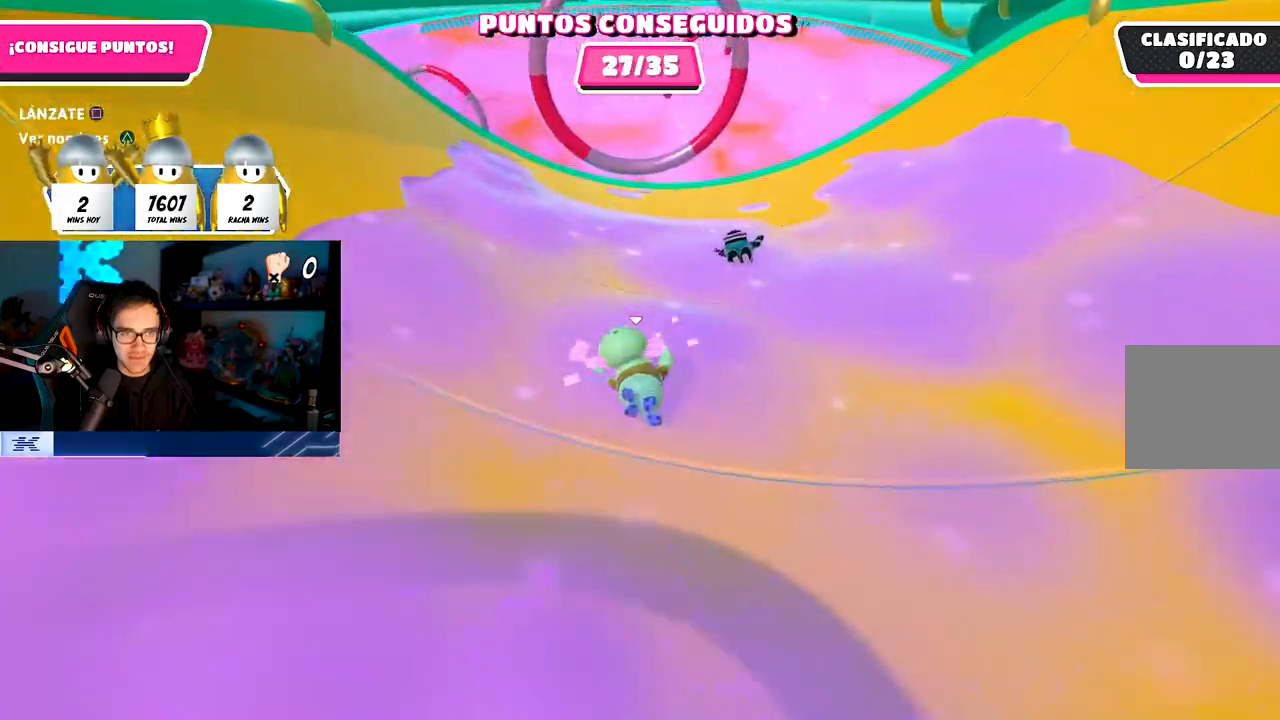
{"buttons": [], "left_stick": "up-left", "right_stick": "center", "events": [[117, "right_stick", "left"], [267, "right_stick", "center"]]}
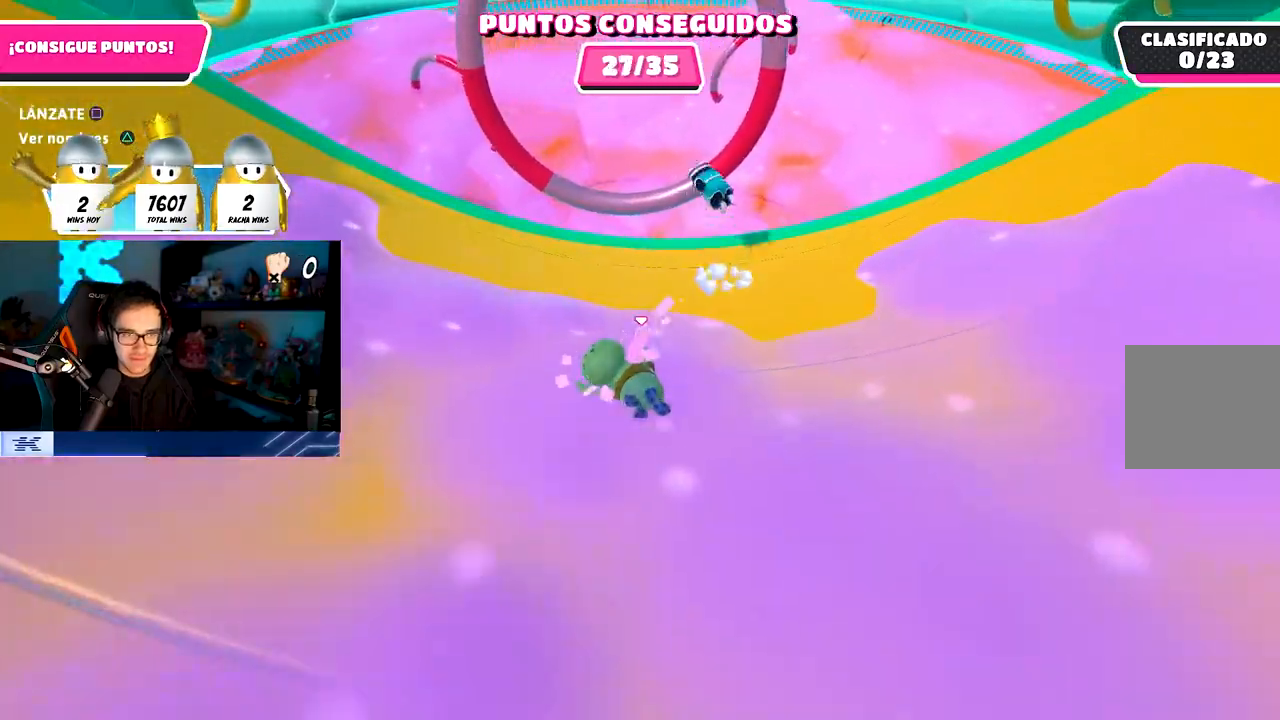
{"buttons": [], "left_stick": "up-left", "right_stick": "center", "events": [[117, "CROSS", "down"], [283, "SQUARE", "down"], [333, "CROSS", "up"], [433, "SQUARE", "up"]]}
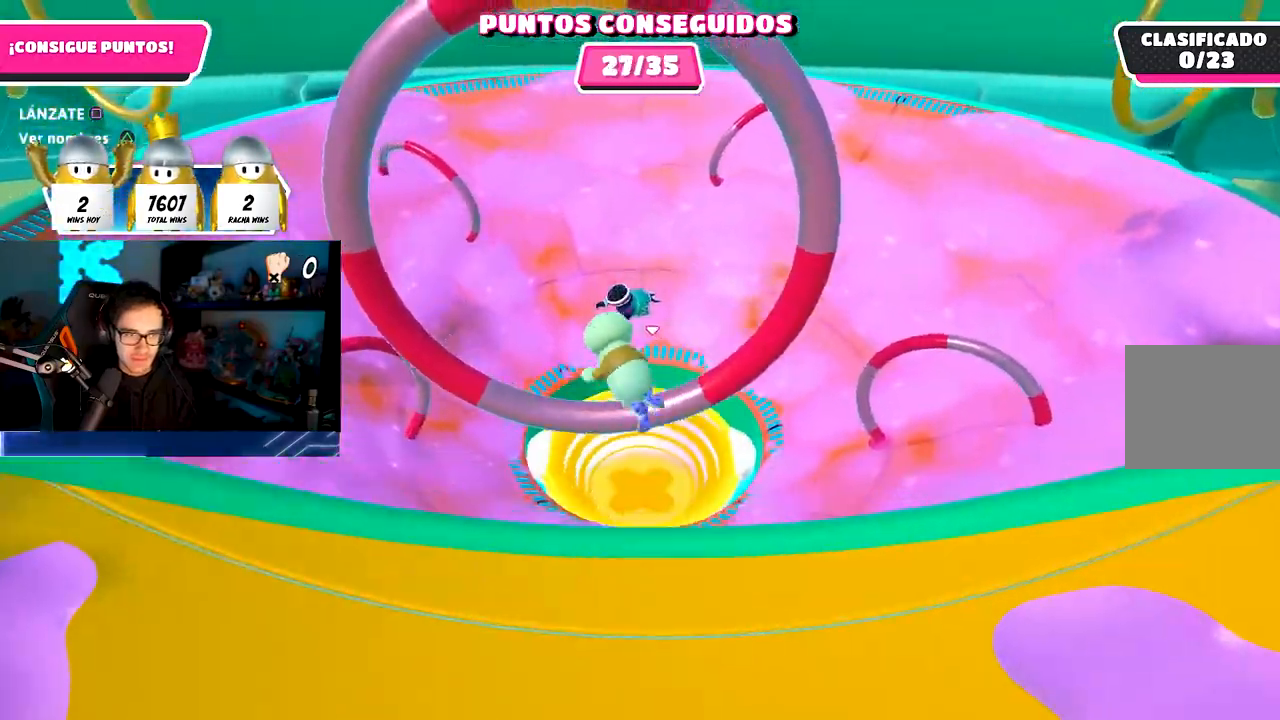
{"buttons": [], "left_stick": "up-left", "right_stick": "center", "events": []}
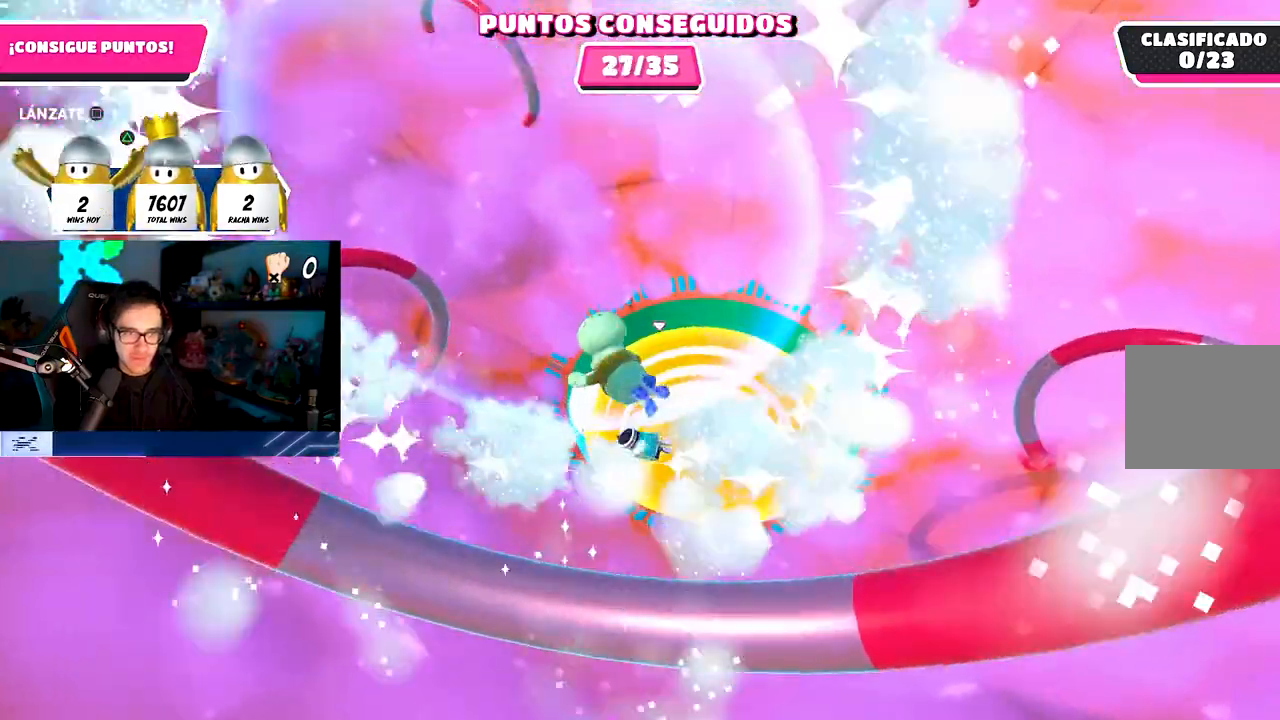
{"buttons": [], "left_stick": "up-left", "right_stick": "center", "events": []}
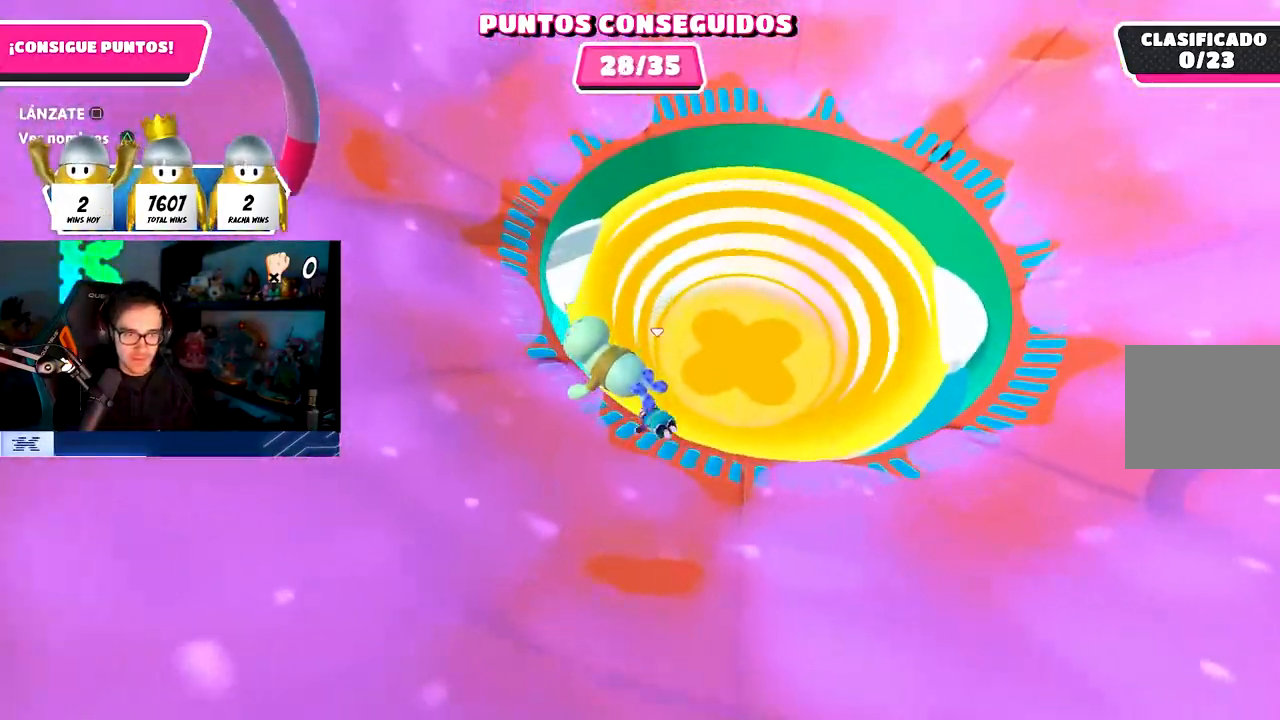
{"buttons": [], "left_stick": "up", "right_stick": "center", "events": [[367, "left_stick", "up"]]}
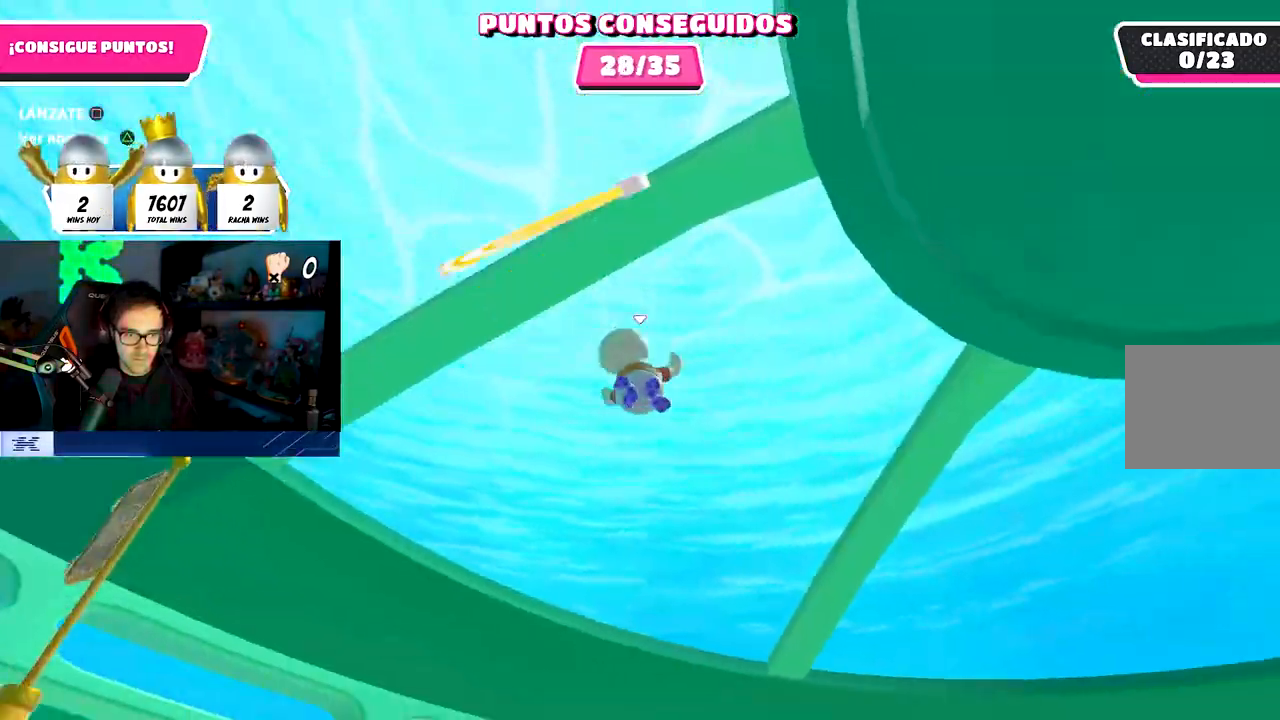
{"buttons": [], "left_stick": "up", "right_stick": "center", "events": [[333, "right_stick", "down-right"], [500, "right_stick", "center"]]}
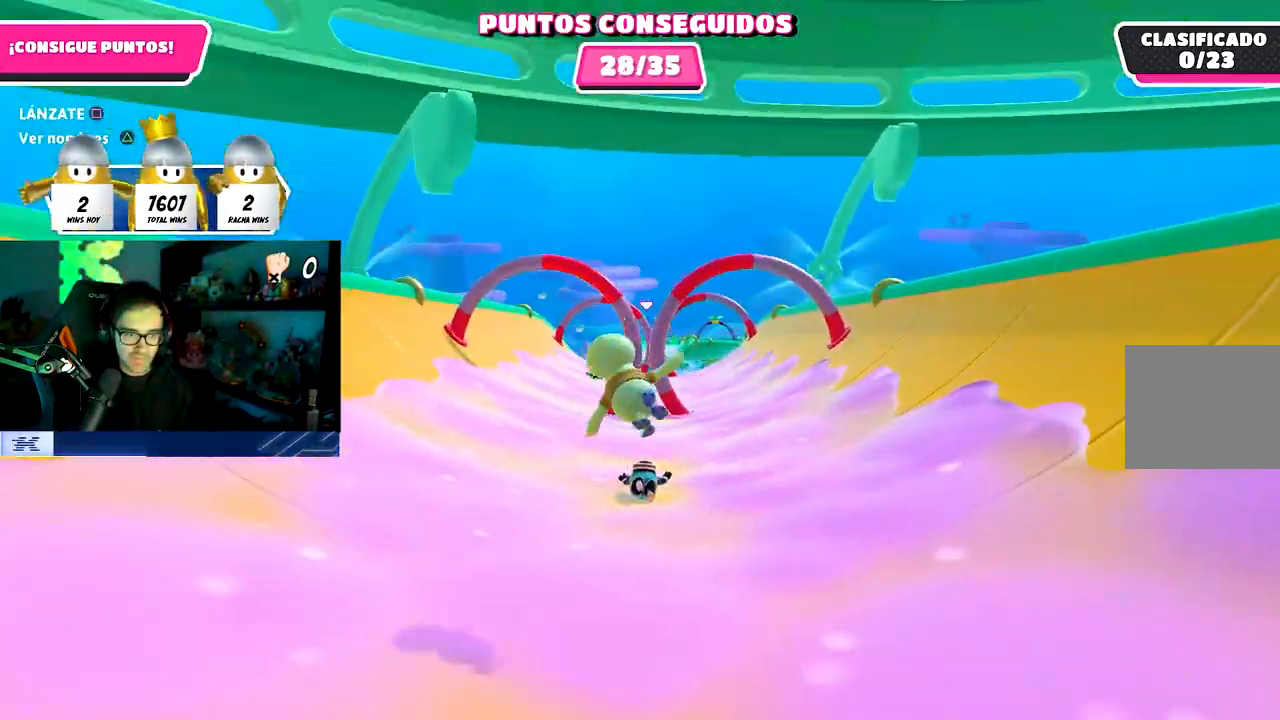
{"buttons": [], "left_stick": "up-right", "right_stick": "center", "events": [[150, "left_stick", "up-right"]]}
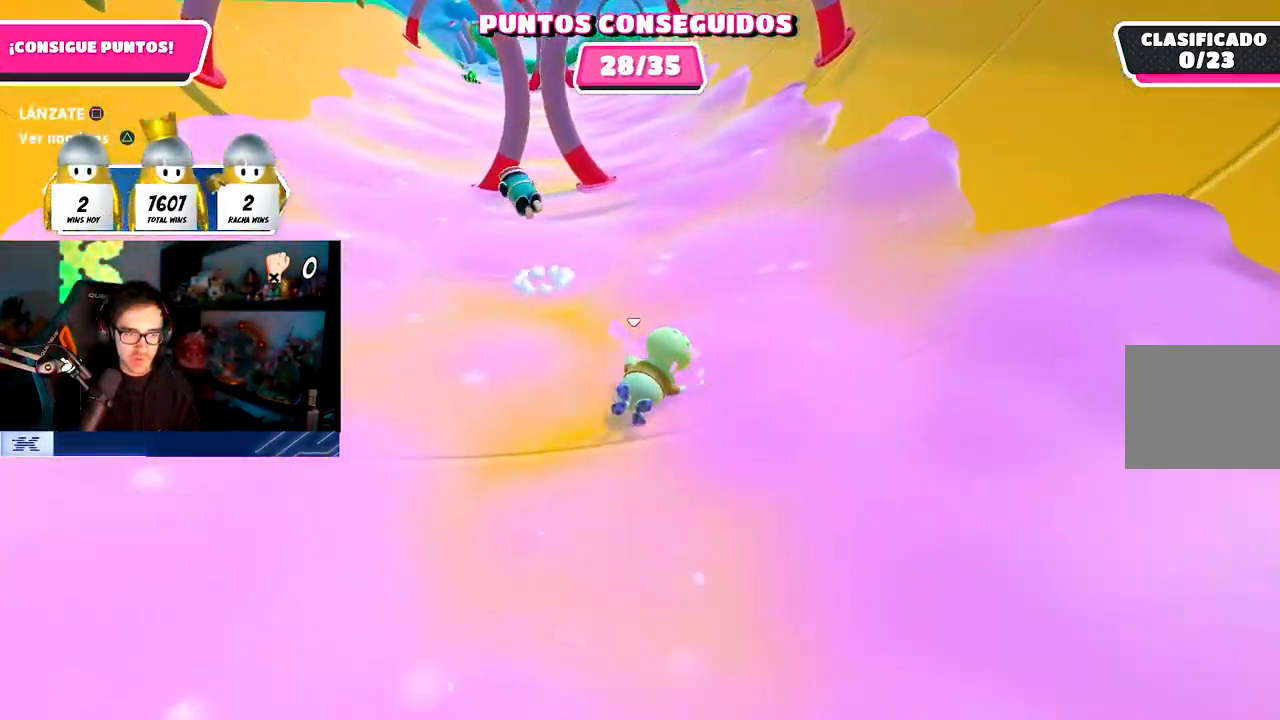
{"buttons": [], "left_stick": "up", "right_stick": "up", "events": [[167, "left_stick", "up"], [300, "right_stick", "up"]]}
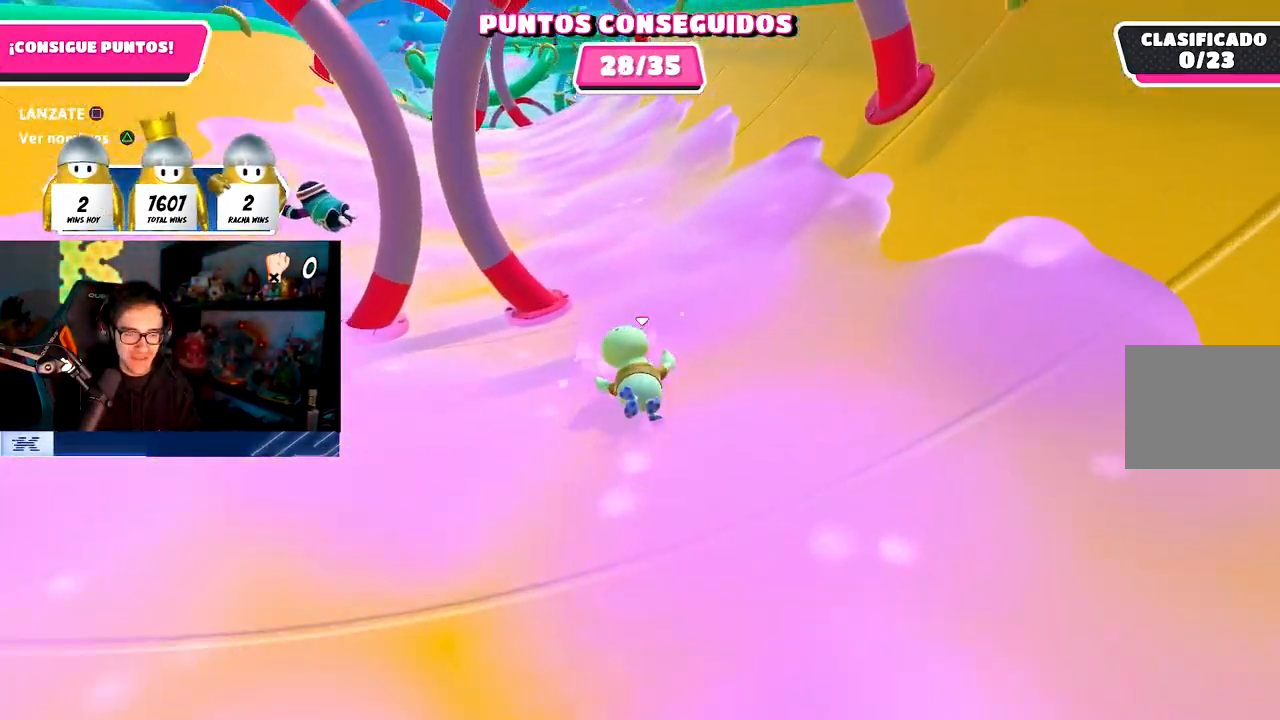
{"buttons": [], "left_stick": "up", "right_stick": "center", "events": [[33, "right_stick", "center"], [367, "right_stick", "up"], [500, "right_stick", "center"]]}
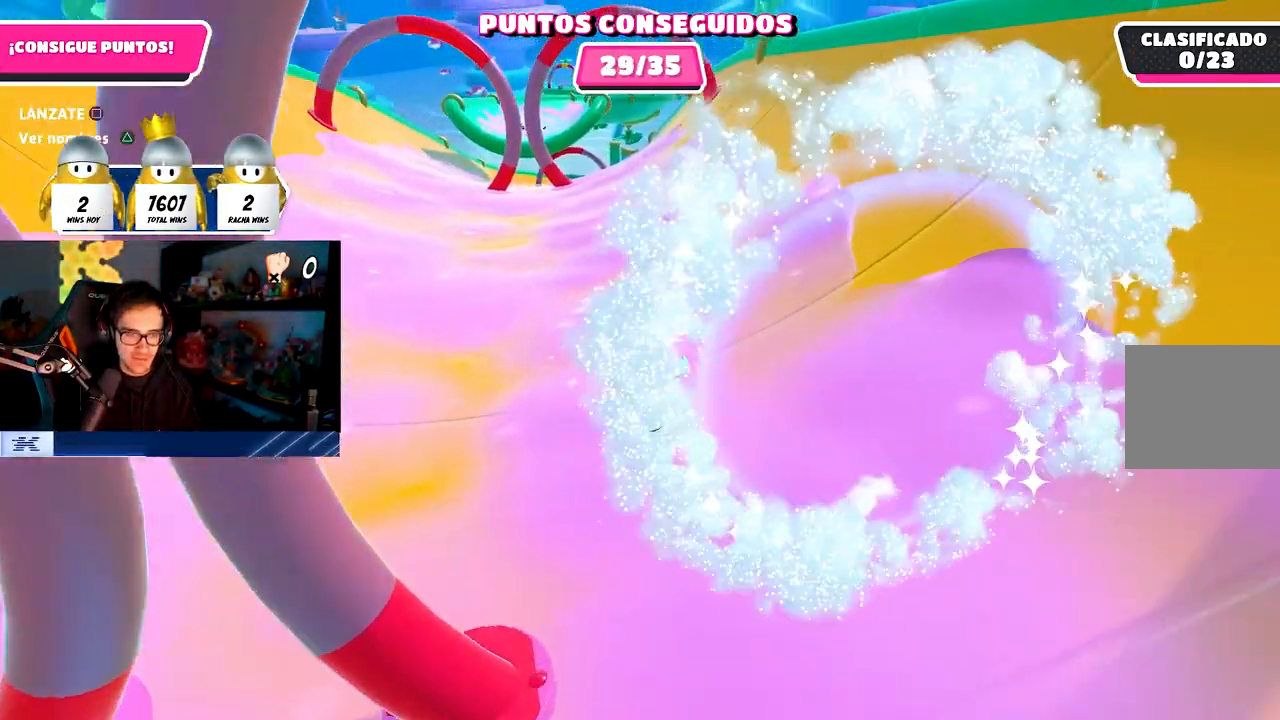
{"buttons": [], "left_stick": "up-right", "right_stick": "center", "events": [[200, "left_stick", "up-right"]]}
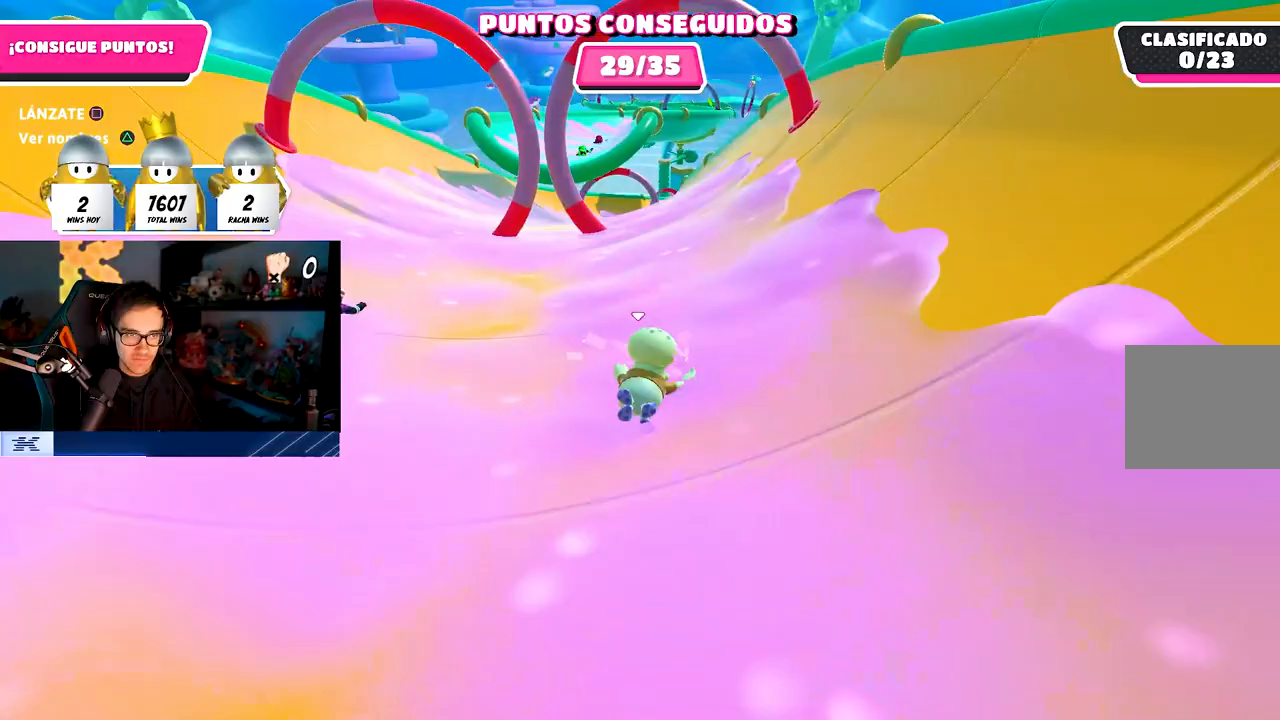
{"buttons": [], "left_stick": "up-right", "right_stick": "center", "events": []}
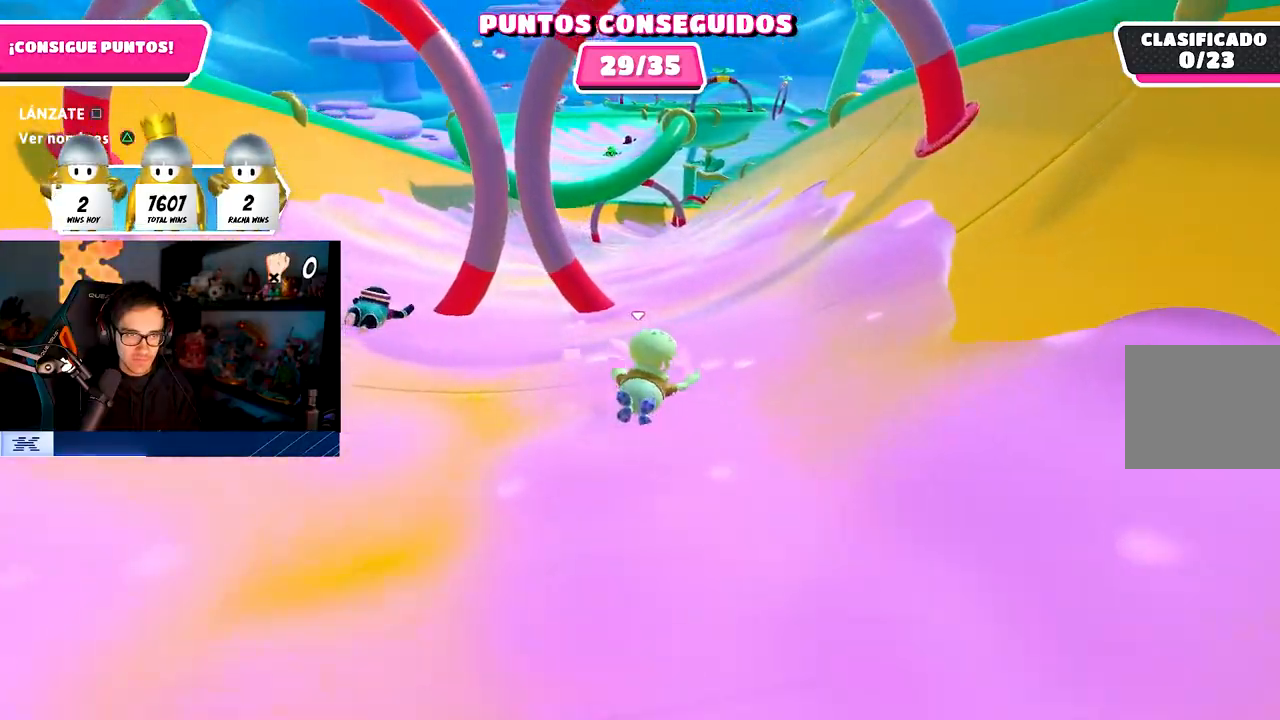
{"buttons": [], "left_stick": "up-right", "right_stick": "center", "events": []}
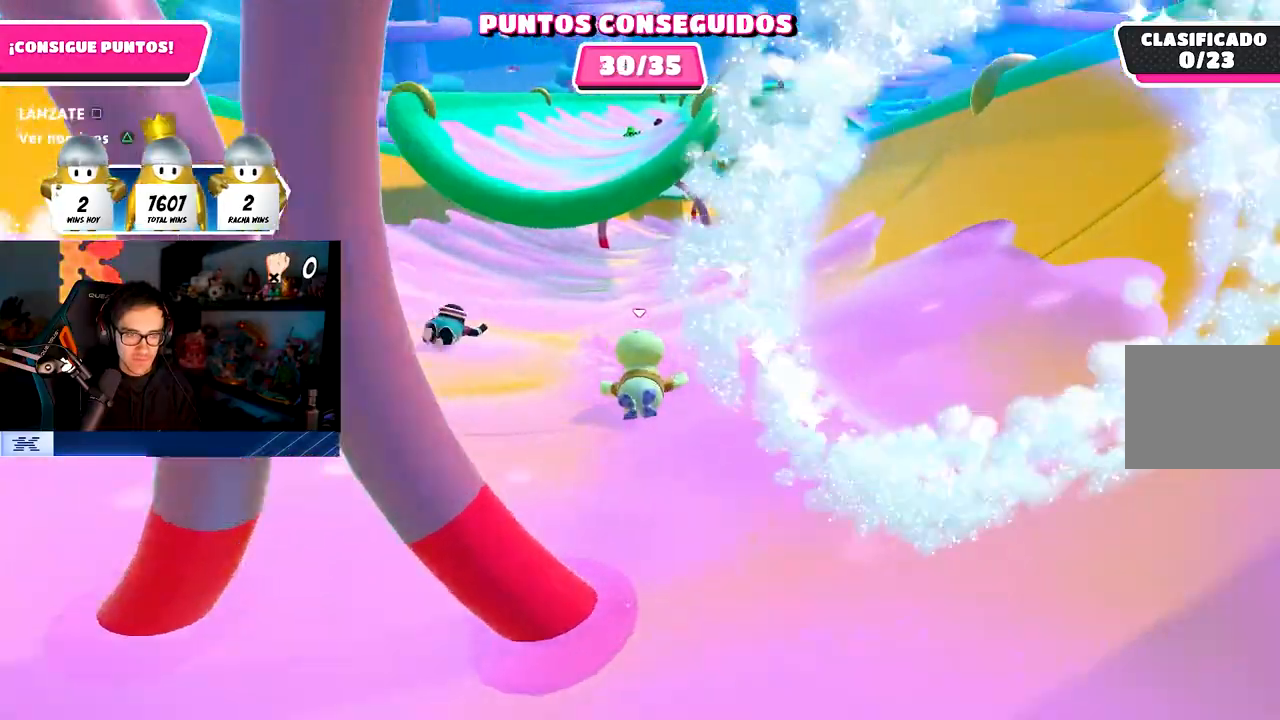
{"buttons": [], "left_stick": "up-right", "right_stick": "center", "events": []}
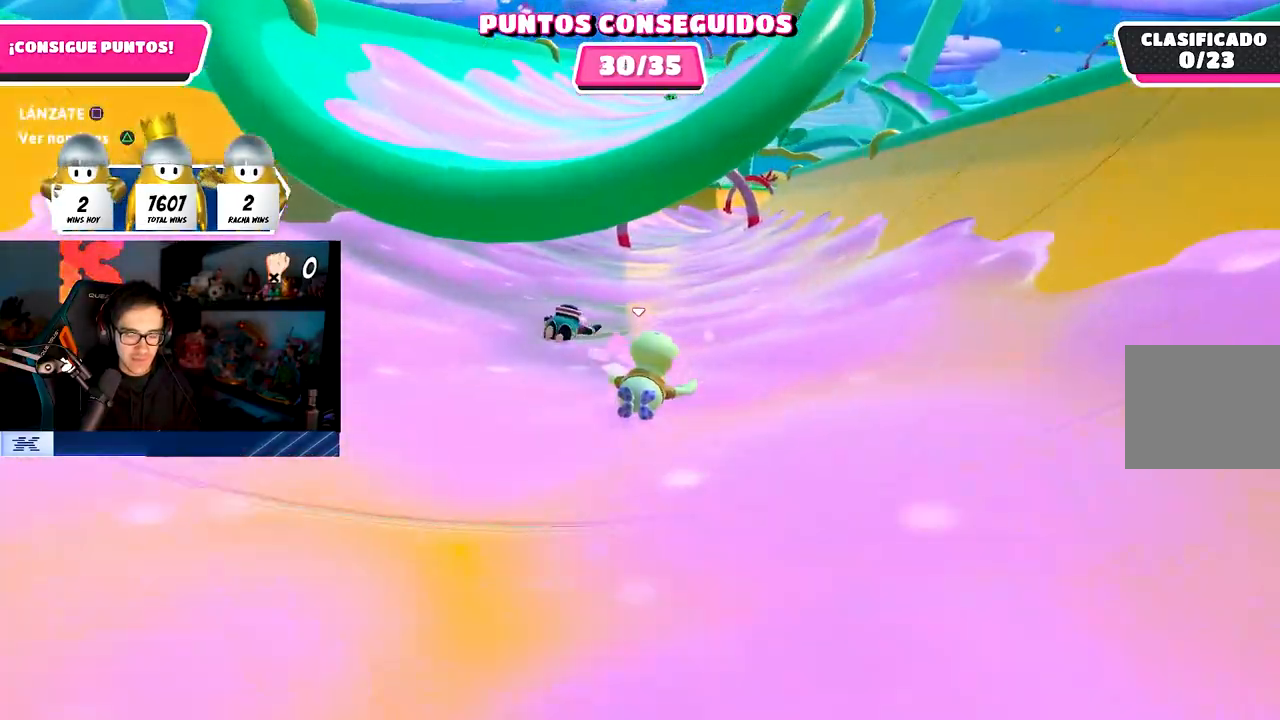
{"buttons": [], "left_stick": "up-right", "right_stick": "center", "events": []}
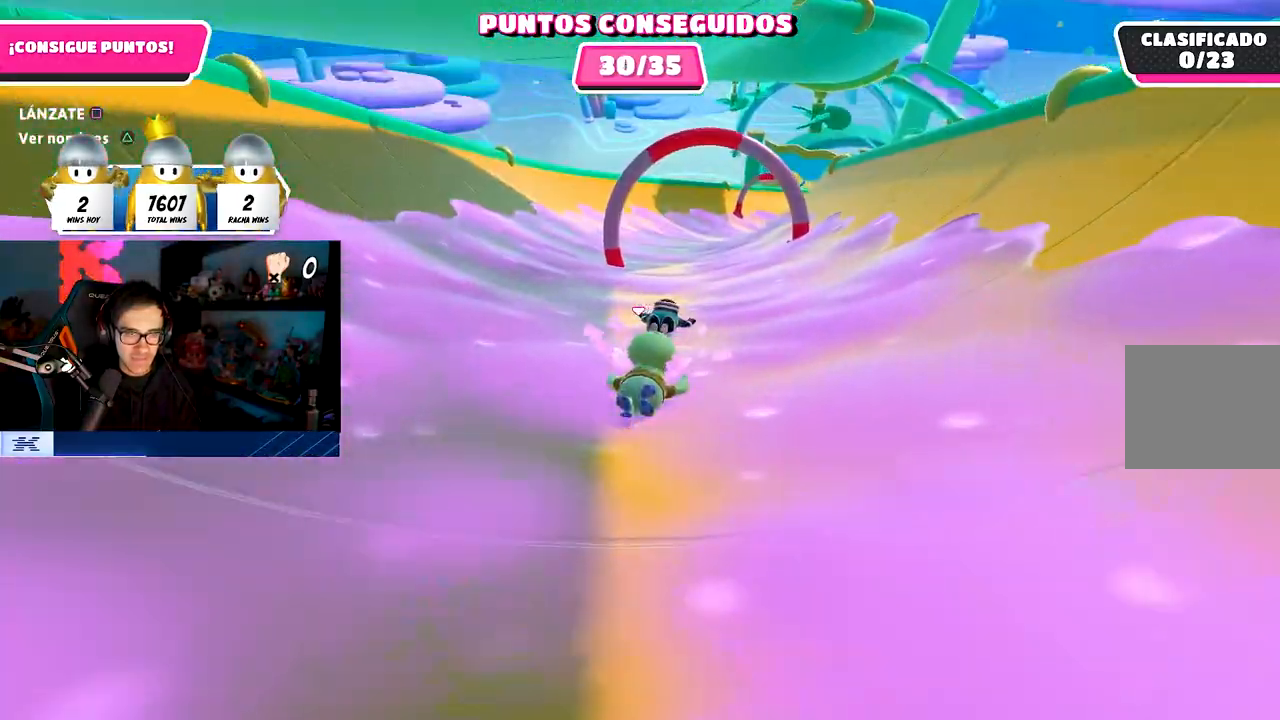
{"buttons": [], "left_stick": "up", "right_stick": "center", "events": [[367, "left_stick", "up"]]}
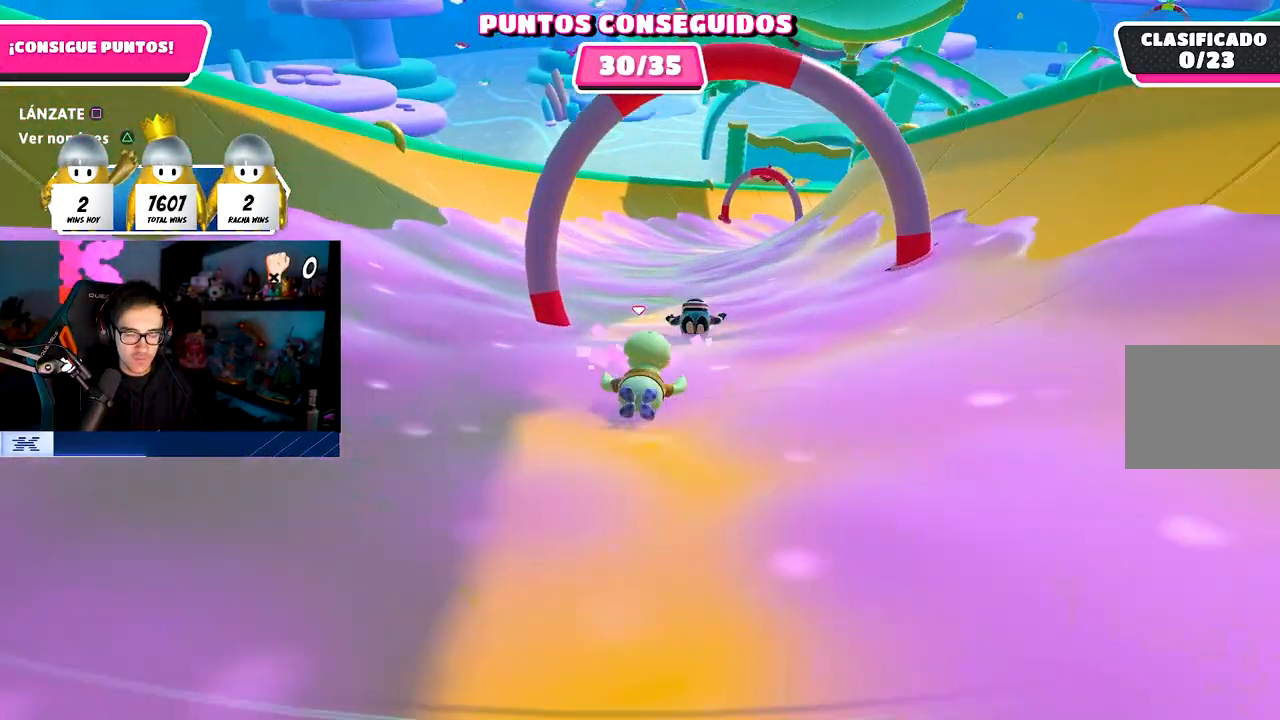
{"buttons": [], "left_stick": "up", "right_stick": "right", "events": [[33, "right_stick", "right"]]}
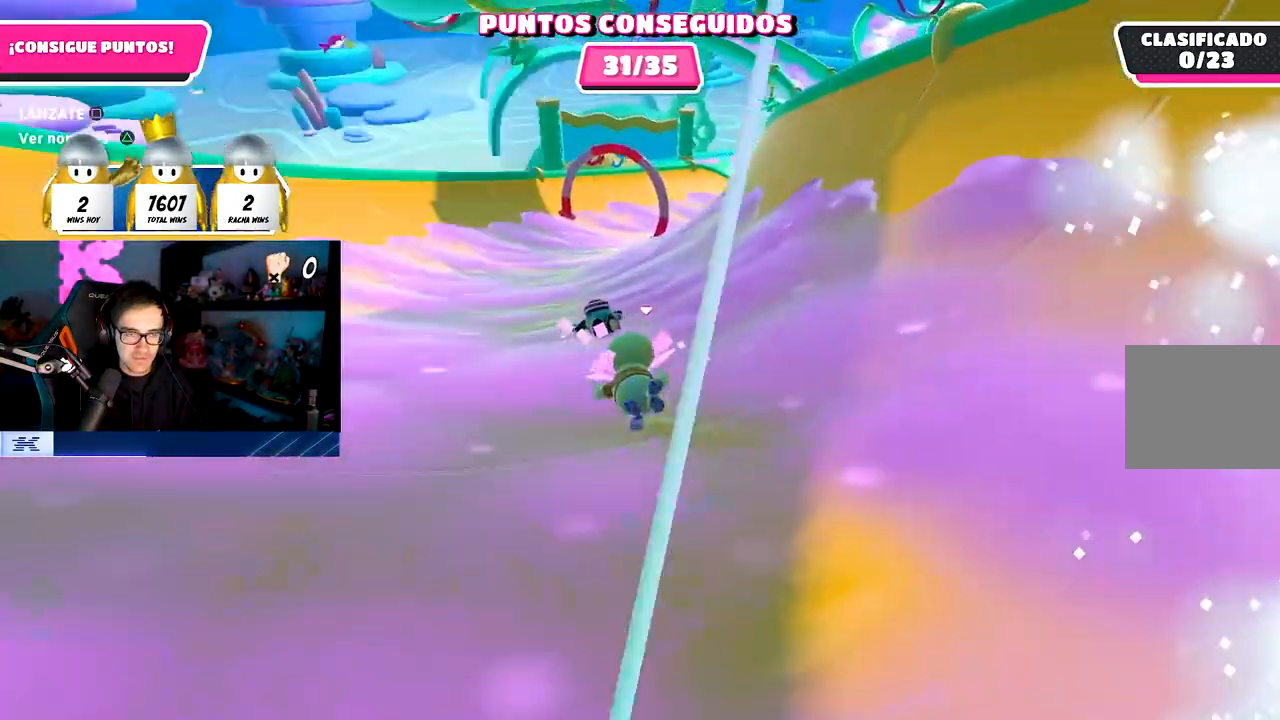
{"buttons": [], "left_stick": "up-right", "right_stick": "center", "events": [[67, "right_stick", "center"], [217, "left_stick", "up-right"]]}
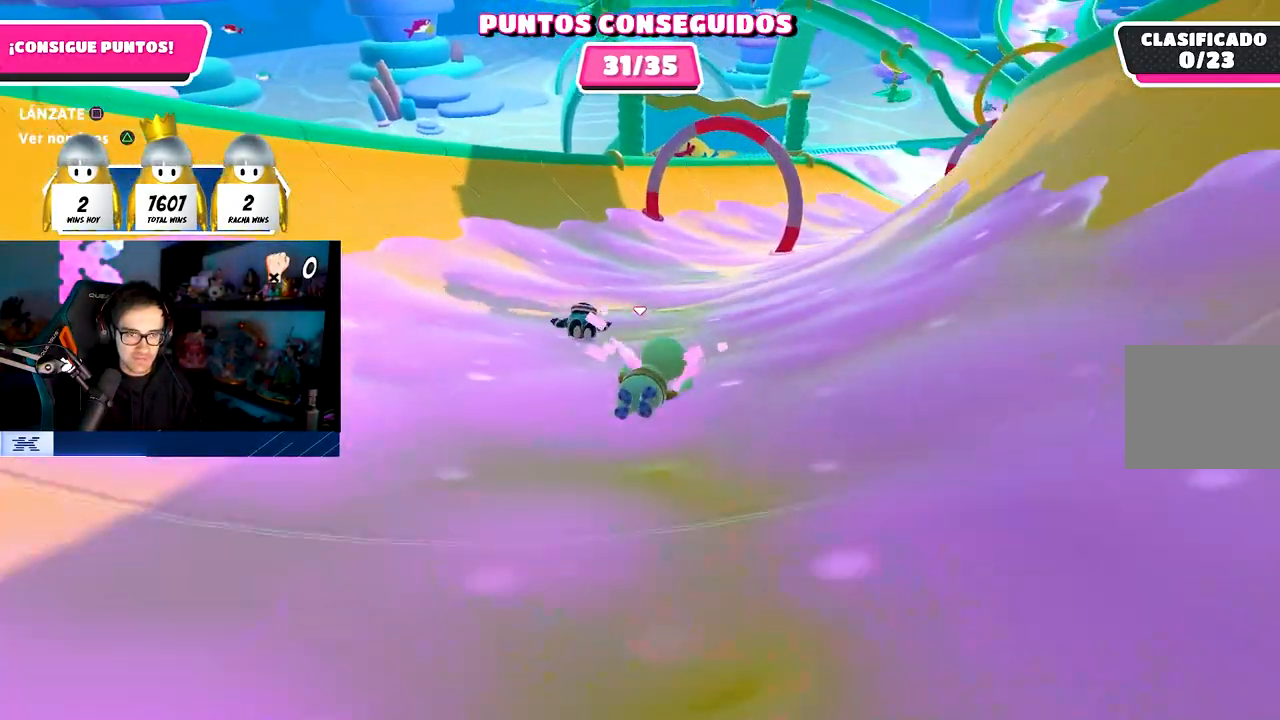
{"buttons": [], "left_stick": "up-right", "right_stick": "center", "events": []}
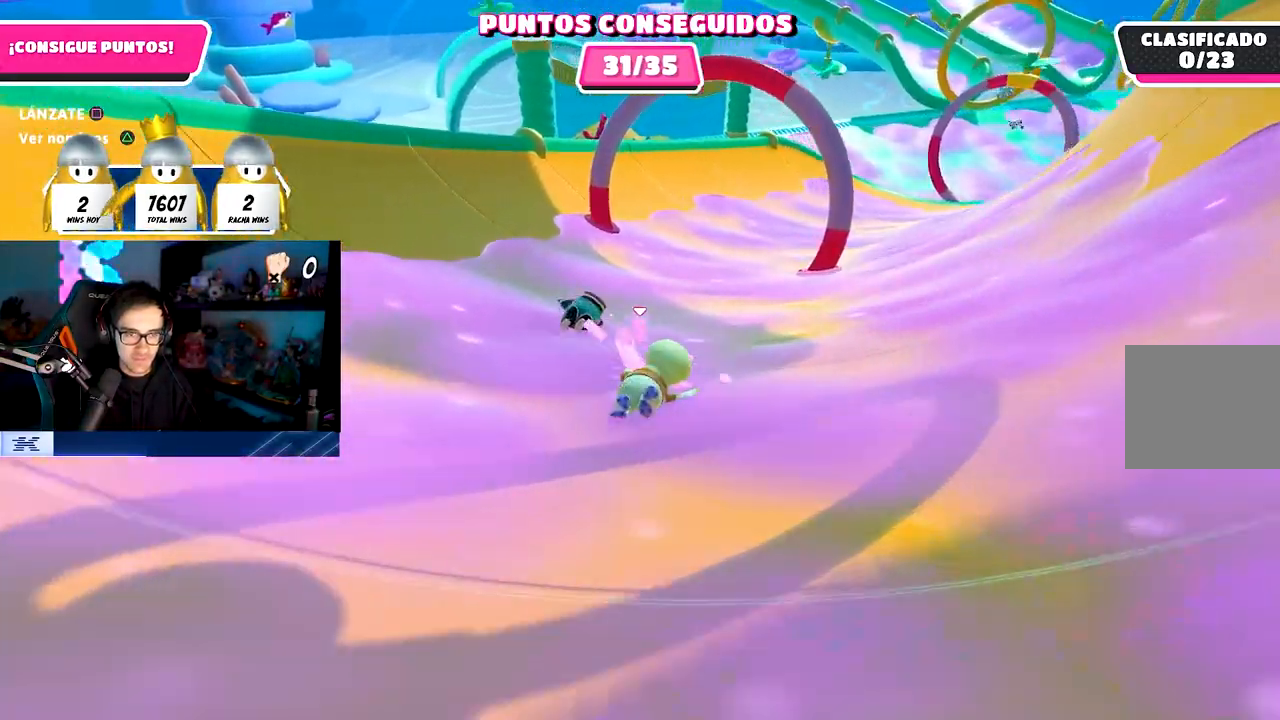
{"buttons": [], "left_stick": "up-right", "right_stick": "right", "events": [[300, "right_stick", "right"]]}
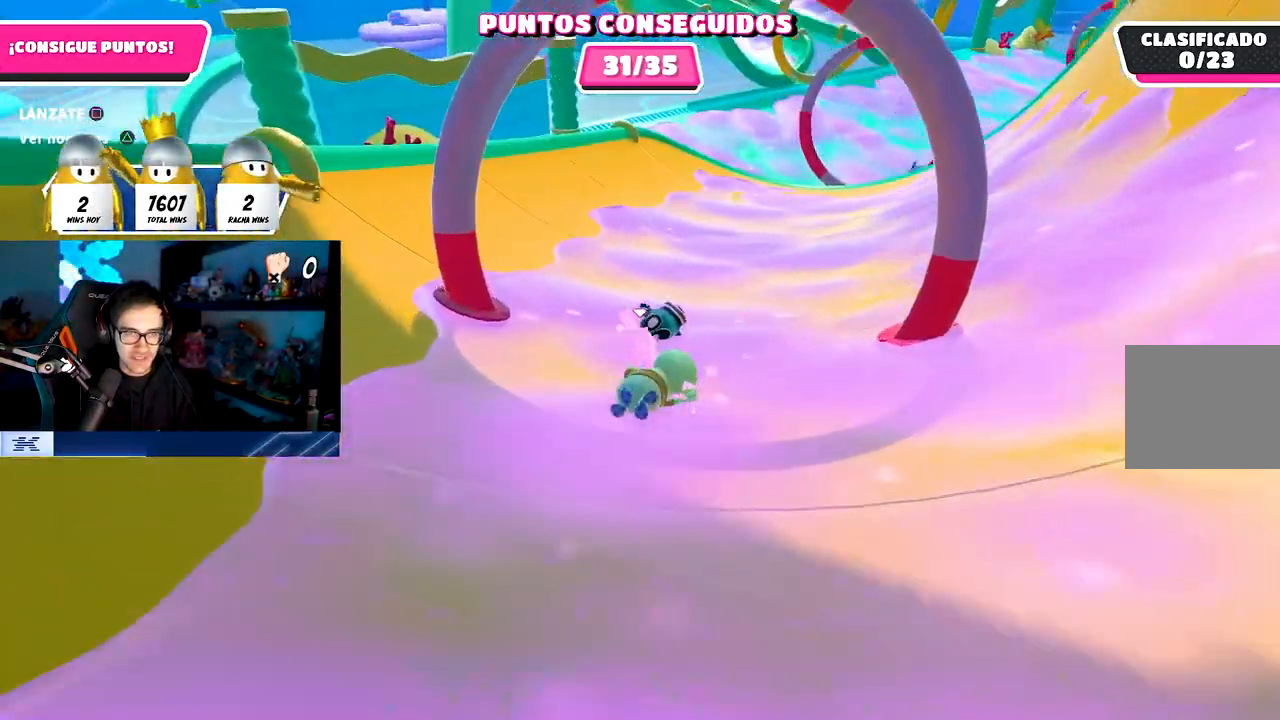
{"buttons": [], "left_stick": "up-right", "right_stick": "right", "events": []}
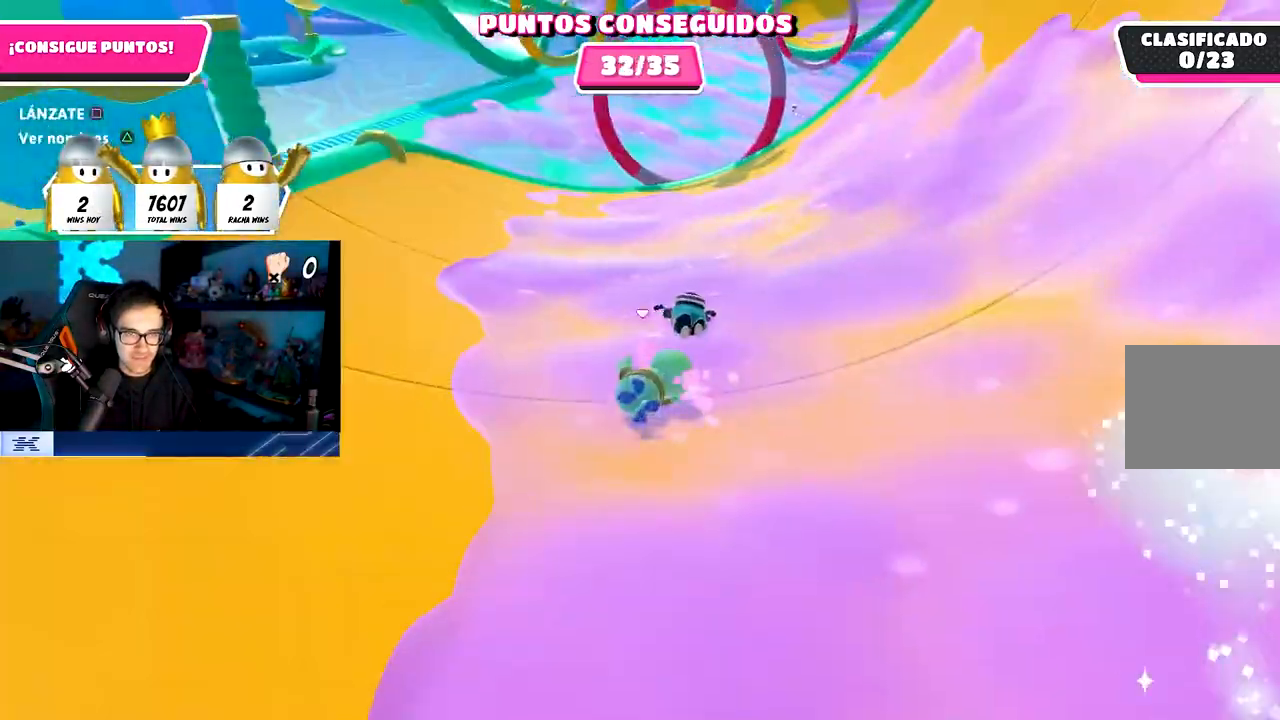
{"buttons": [], "left_stick": "up-right", "right_stick": "right", "events": []}